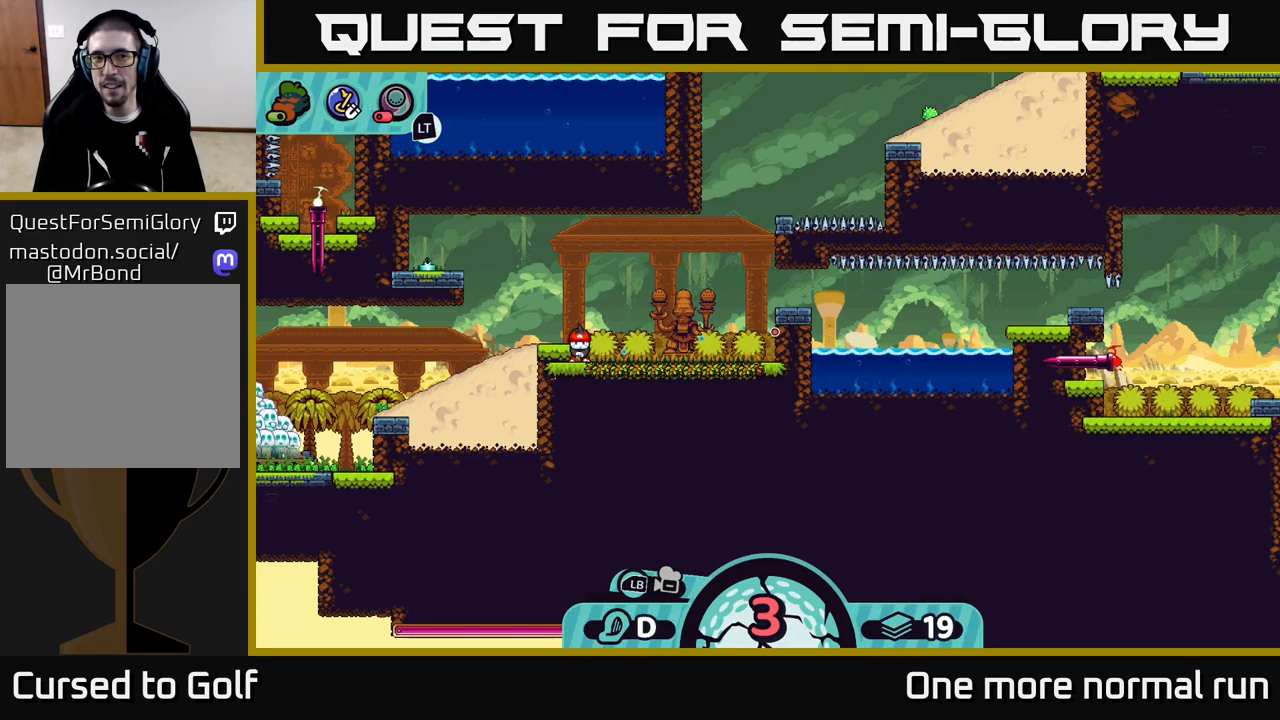
Gameplay with a controller (Xbox layout); each line is a JSON object with the inputs held at the frame after it. "events" lists button and stick changes between this image and that frame as [ms after this image, input, new state], when the widget could be followed in between.
{"buttons": ["L2"], "left_stick": "center", "right_stick": "center", "events": [[133, "L2", "down"]]}
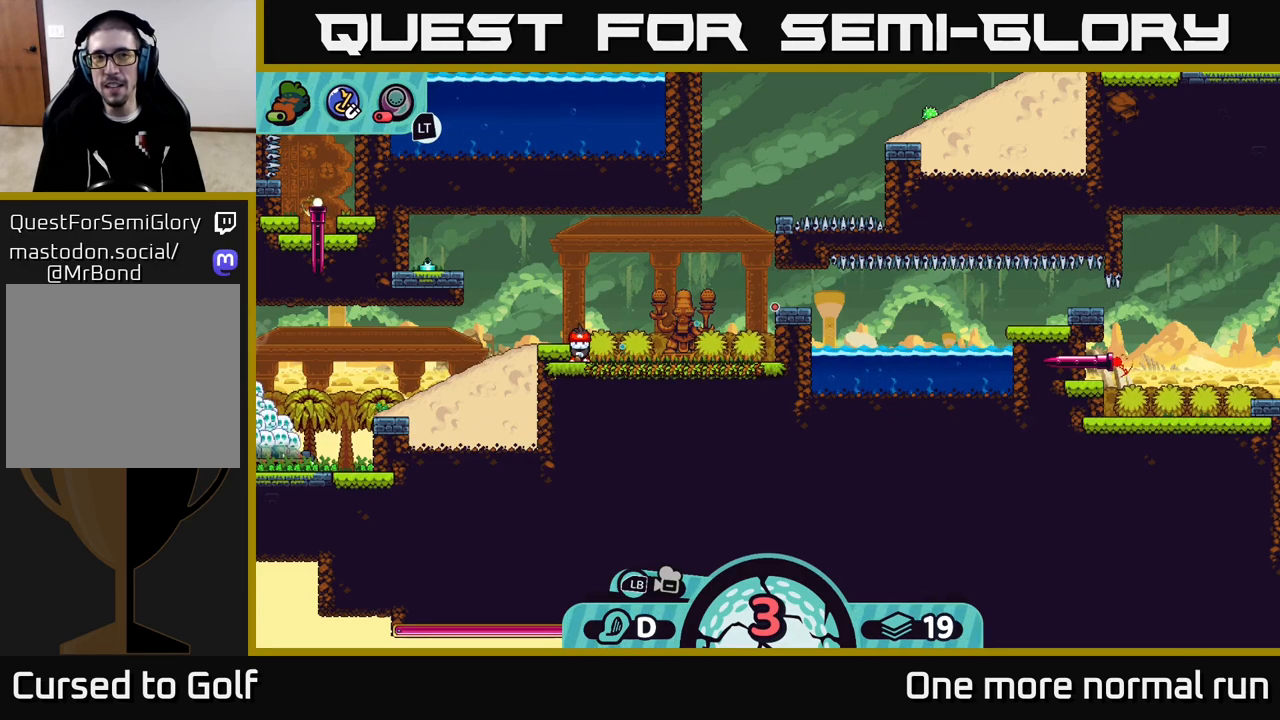
{"buttons": [], "left_stick": "center", "right_stick": "center", "events": [[67, "L2", "up"], [317, "B", "down"], [383, "B", "up"]]}
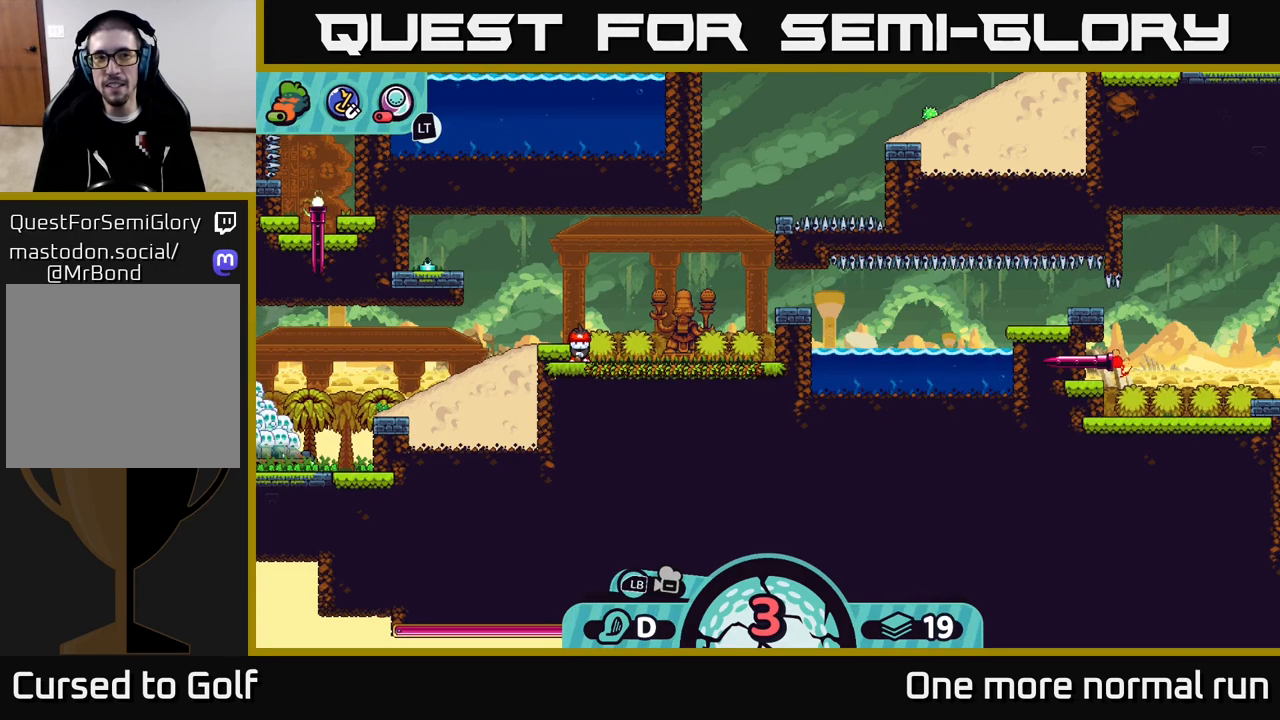
{"buttons": ["L2"], "left_stick": "center", "right_stick": "center", "events": [[50, "L2", "down"]]}
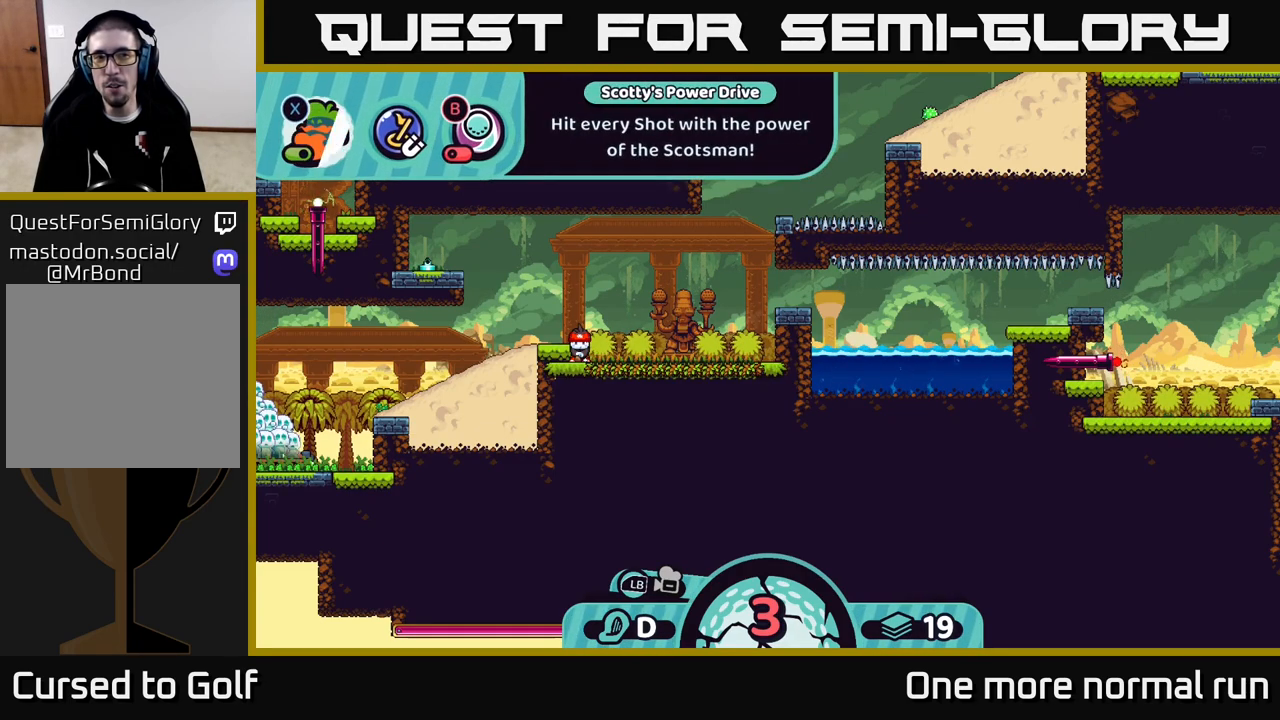
{"buttons": [], "left_stick": "center", "right_stick": "center", "events": [[67, "X", "down"], [117, "X", "up"], [233, "L2", "up"]]}
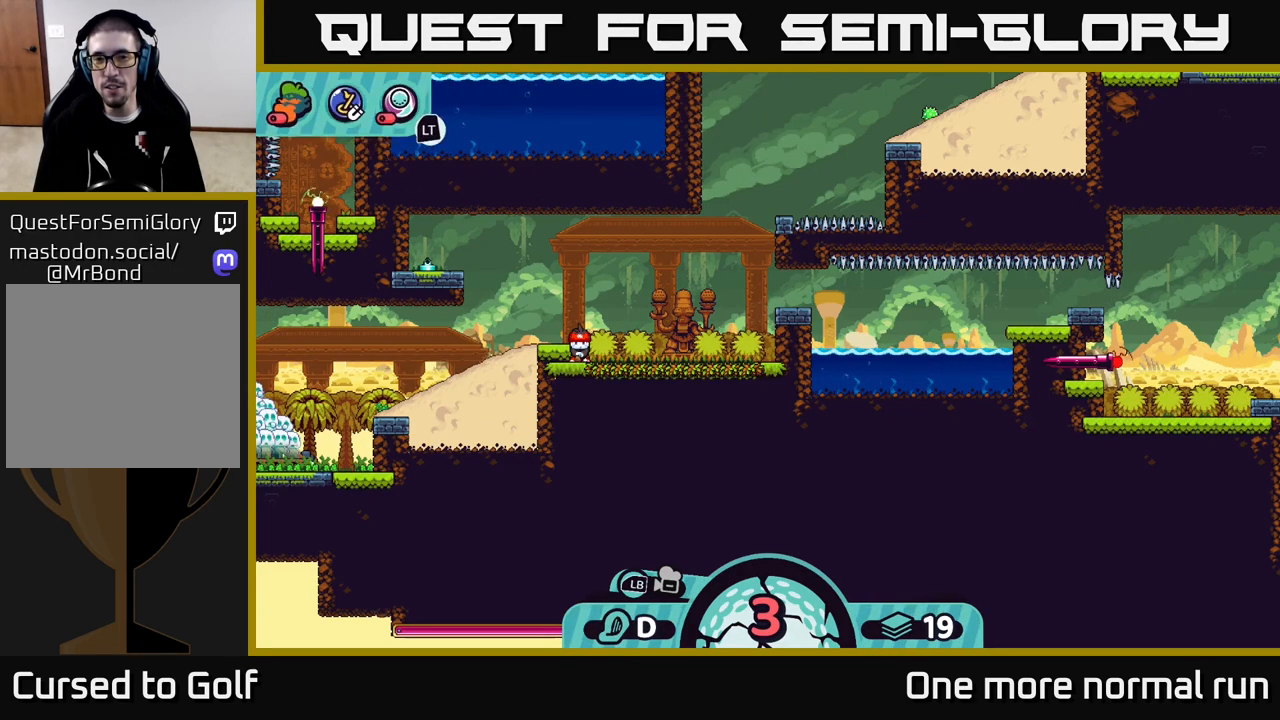
{"buttons": [], "left_stick": "center", "right_stick": "center", "events": [[100, "A", "down"], [167, "A", "up"]]}
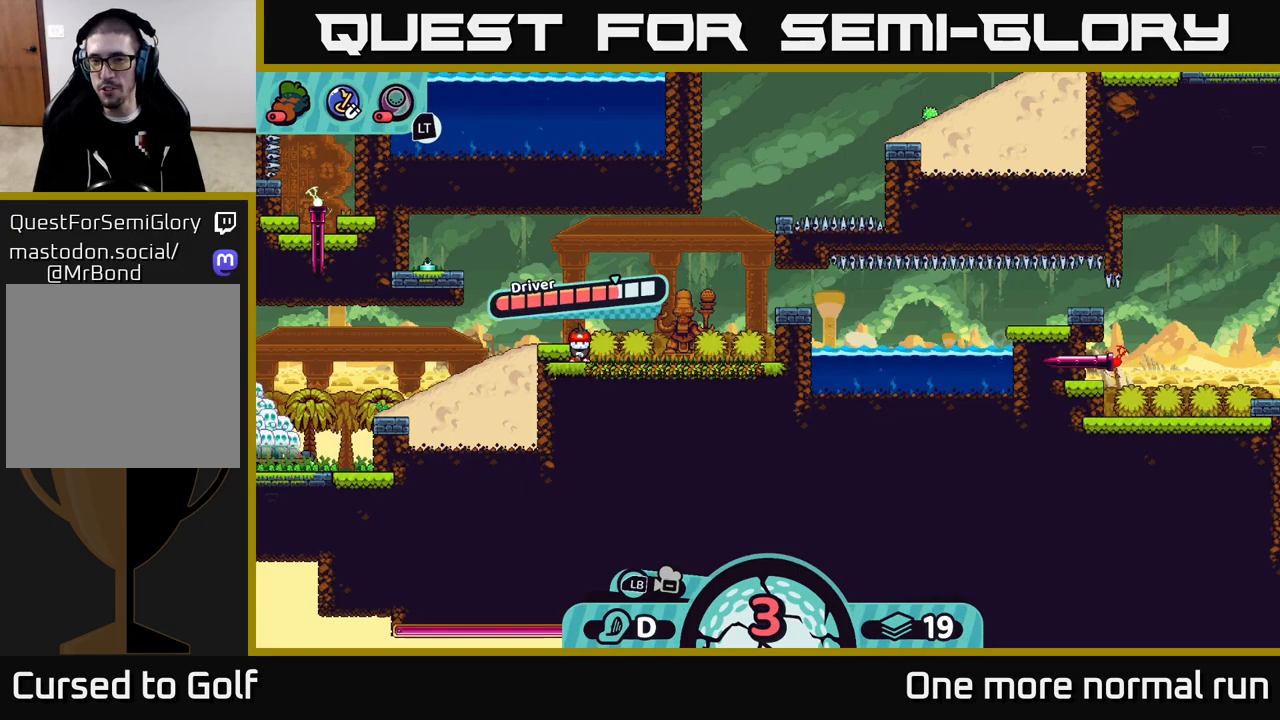
{"buttons": [], "left_stick": "right", "right_stick": "center", "events": [[267, "A", "down"], [383, "A", "up"], [417, "left_stick", "right"]]}
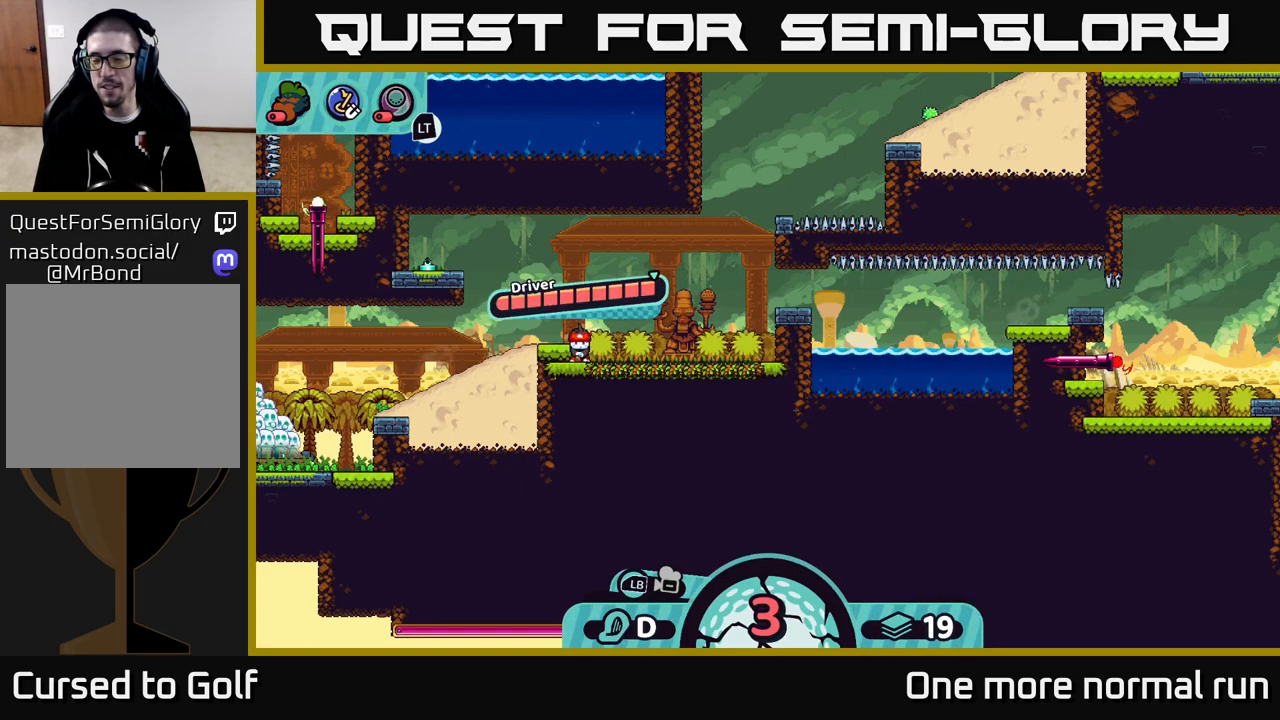
{"buttons": [], "left_stick": "center", "right_stick": "center", "events": [[283, "right_stick", "right"], [300, "left_stick", "center"], [417, "right_stick", "center"]]}
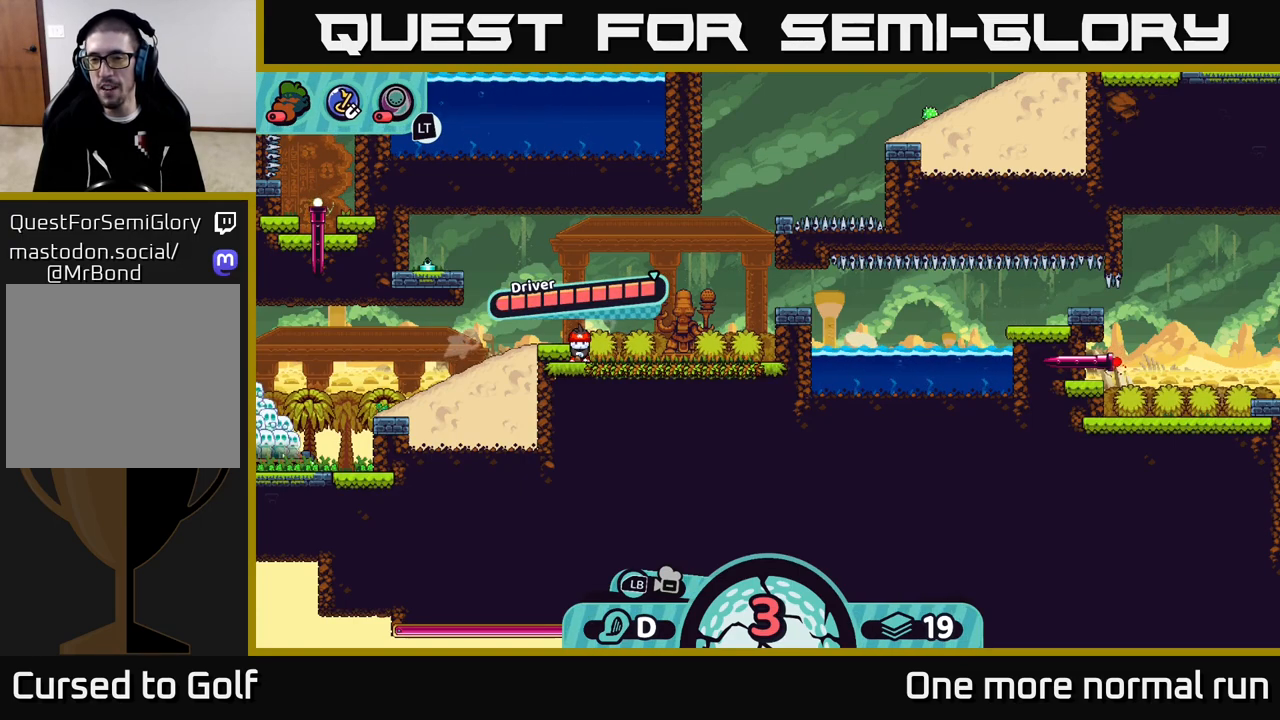
{"buttons": [], "left_stick": "center", "right_stick": "center", "events": []}
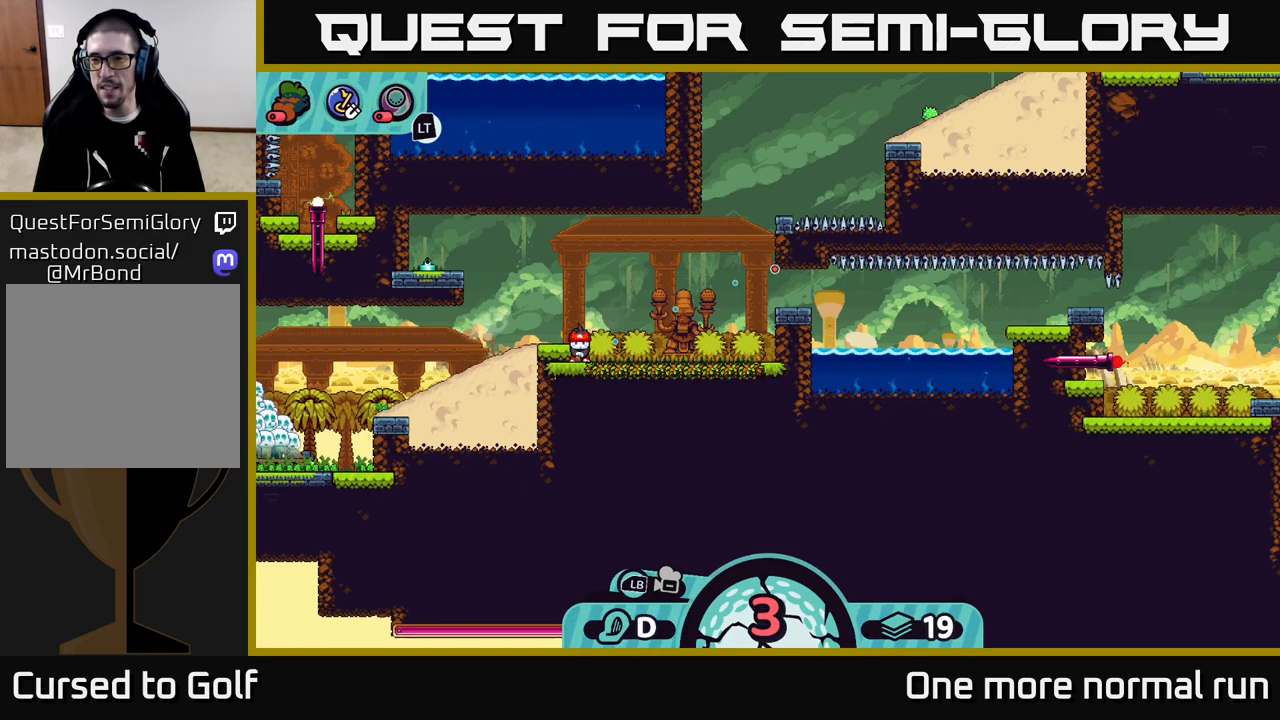
{"buttons": [], "left_stick": "center", "right_stick": "center", "events": []}
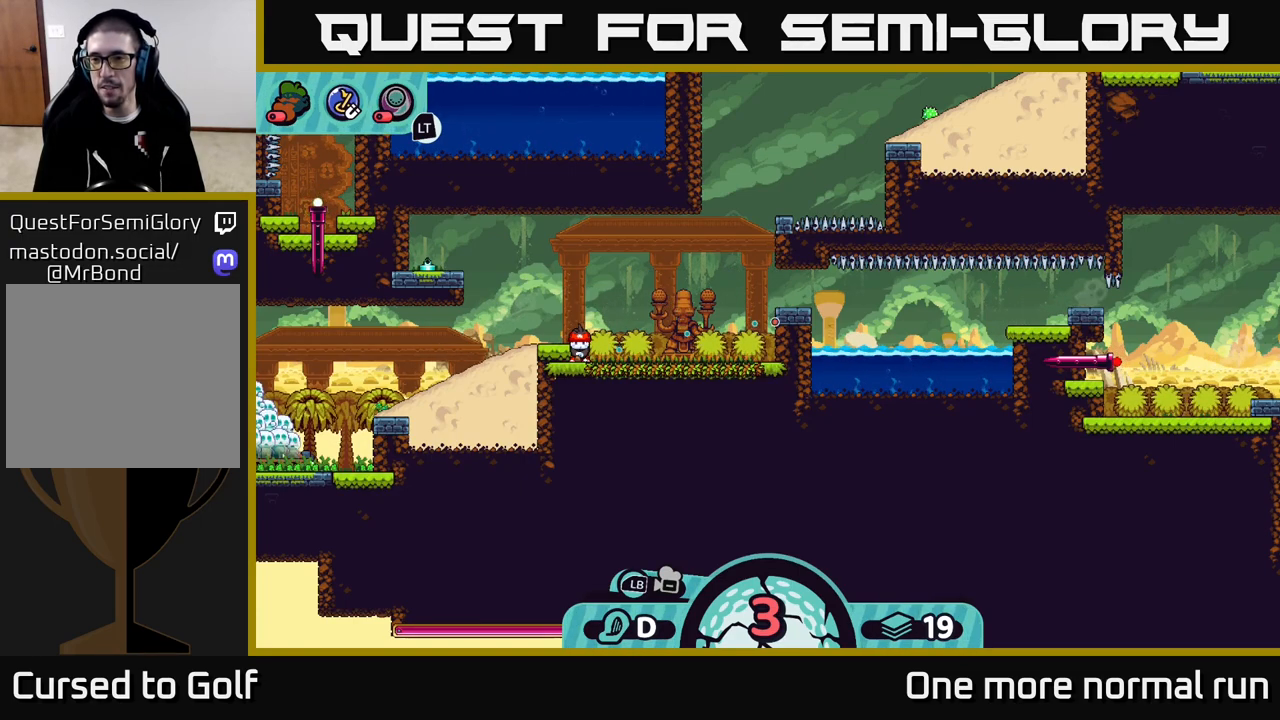
{"buttons": [], "left_stick": "center", "right_stick": "center", "events": []}
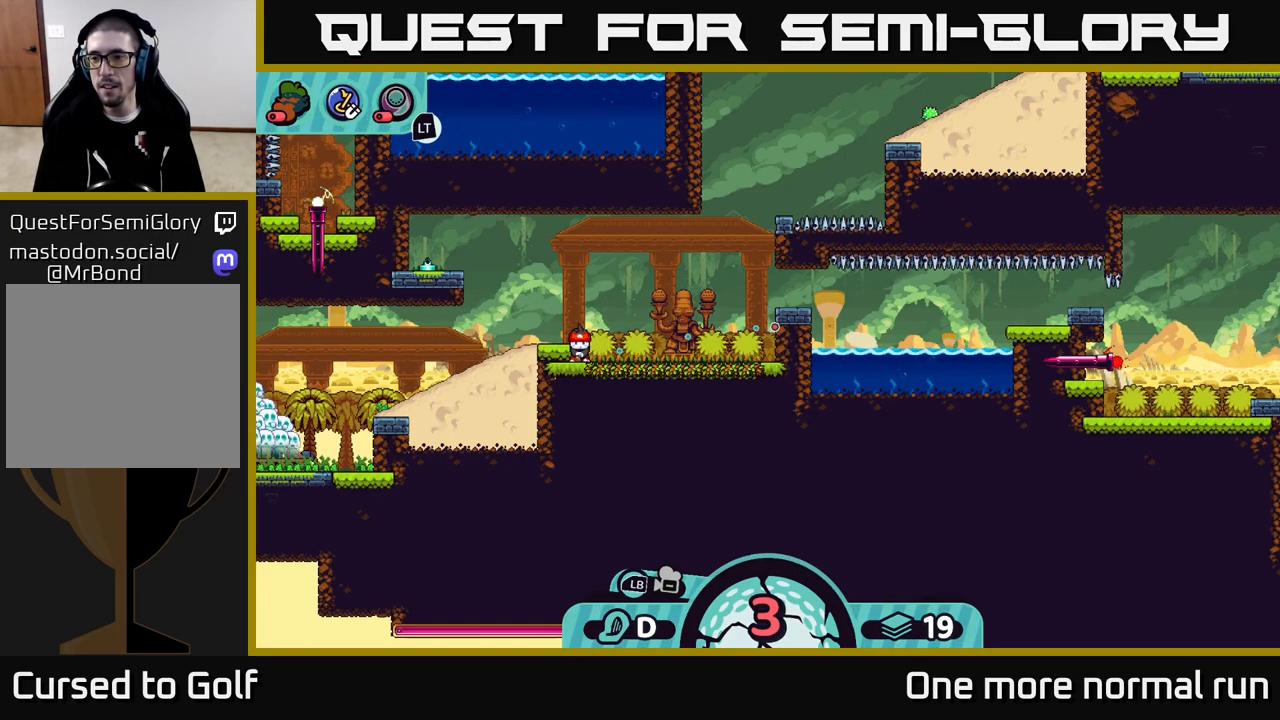
{"buttons": [], "left_stick": "center", "right_stick": "center", "events": []}
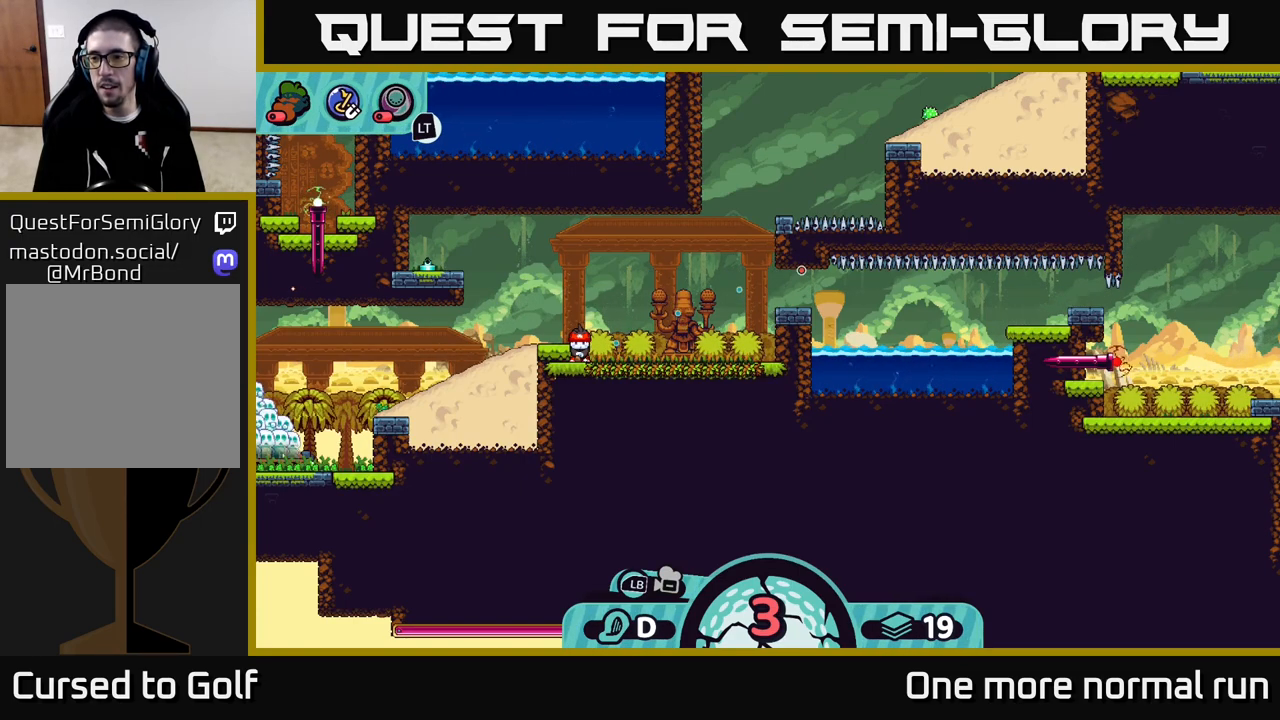
{"buttons": [], "left_stick": "center", "right_stick": "center", "events": []}
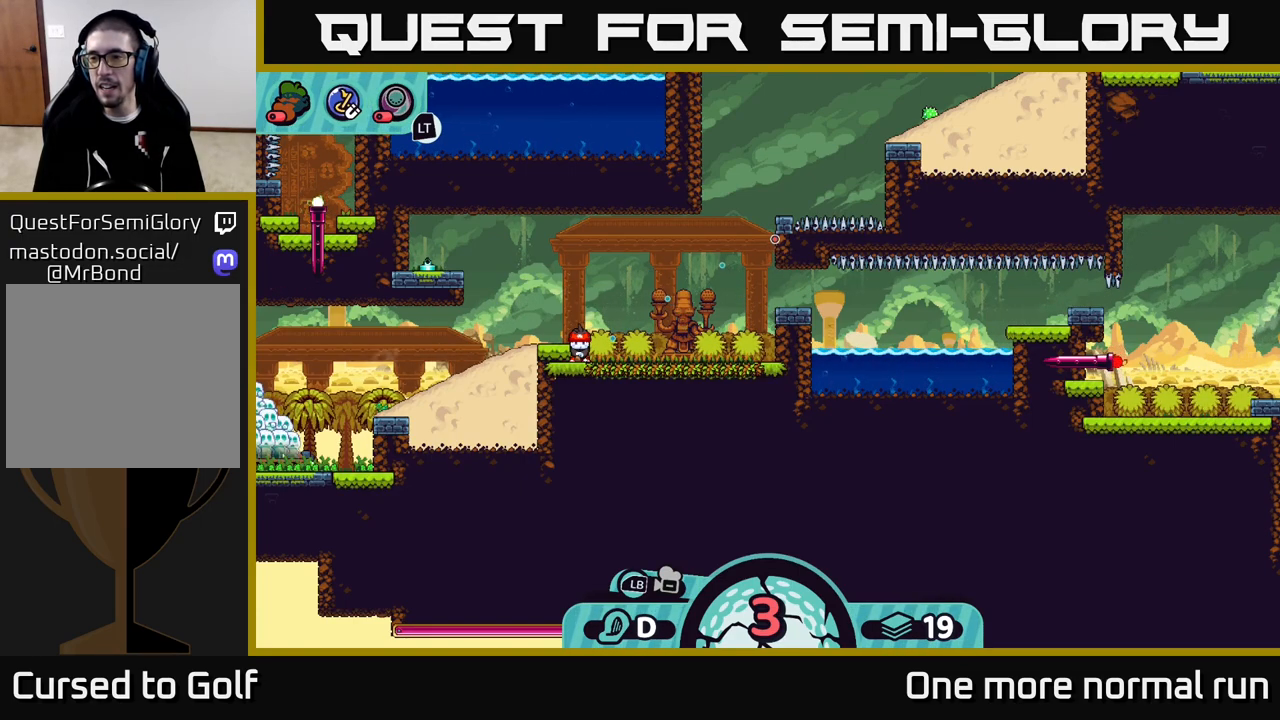
{"buttons": [], "left_stick": "right", "right_stick": "center", "events": [[300, "B", "down"], [350, "left_stick", "right"], [367, "B", "up"]]}
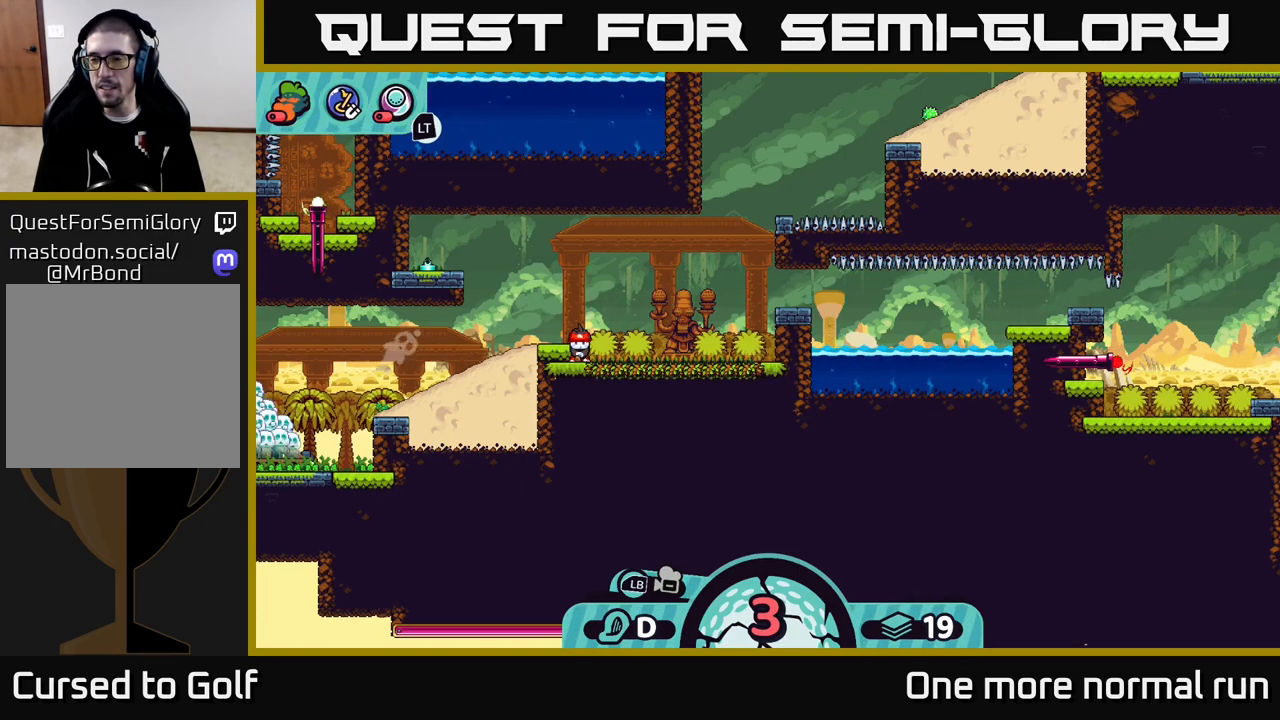
{"buttons": [], "left_stick": "right", "right_stick": "center", "events": [[300, "left_stick", "center"], [467, "left_stick", "right"]]}
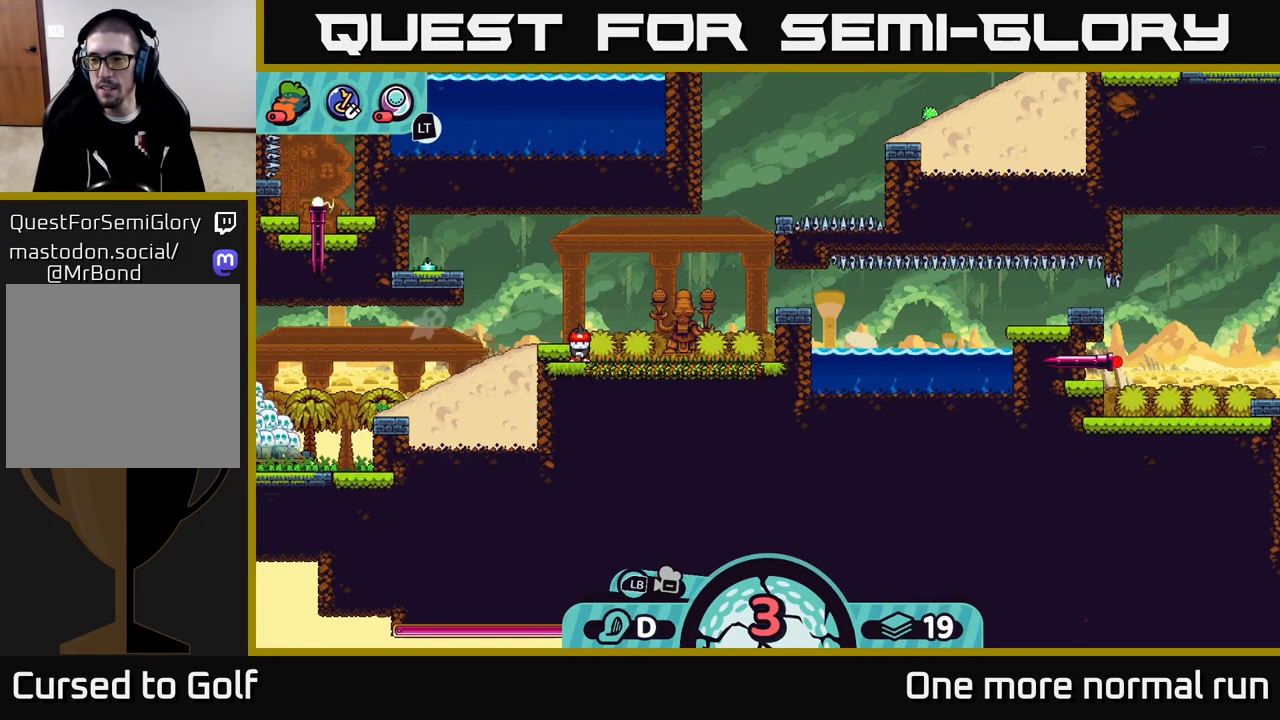
{"buttons": [], "left_stick": "right", "right_stick": "center", "events": [[150, "B", "down"], [167, "left_stick", "center"], [200, "B", "up"], [283, "left_stick", "right"]]}
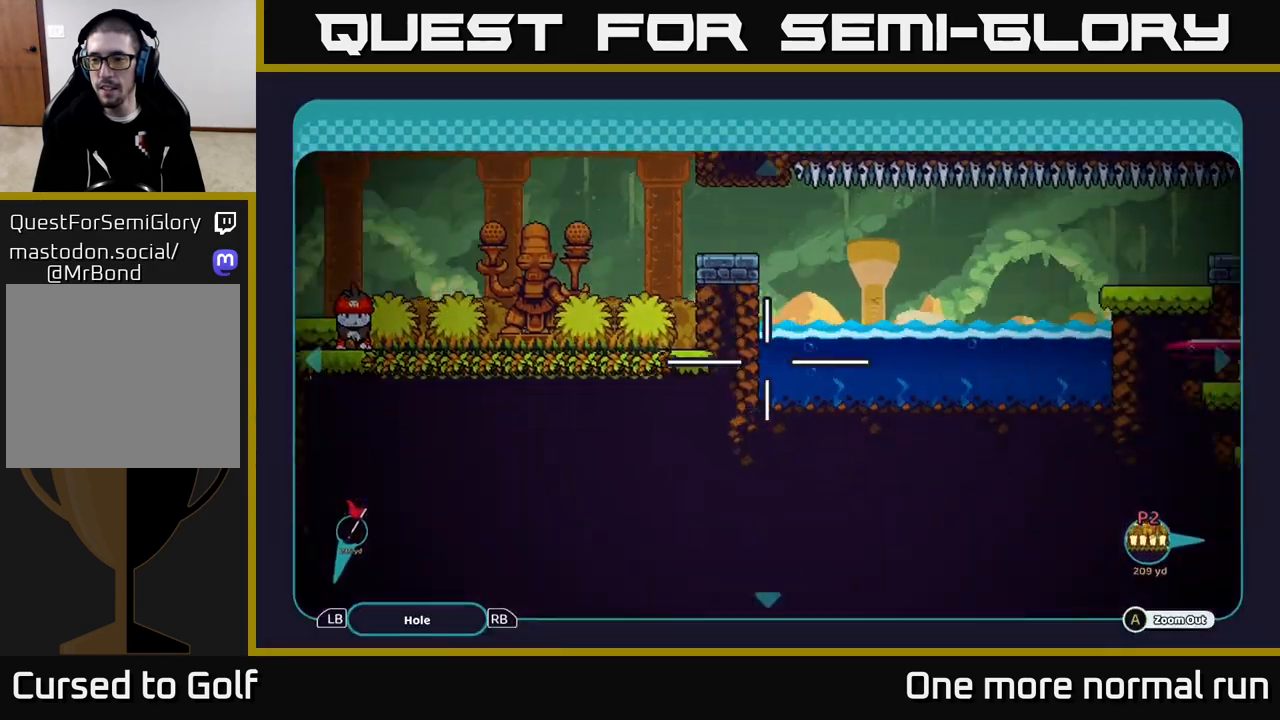
{"buttons": [], "left_stick": "right", "right_stick": "center", "events": []}
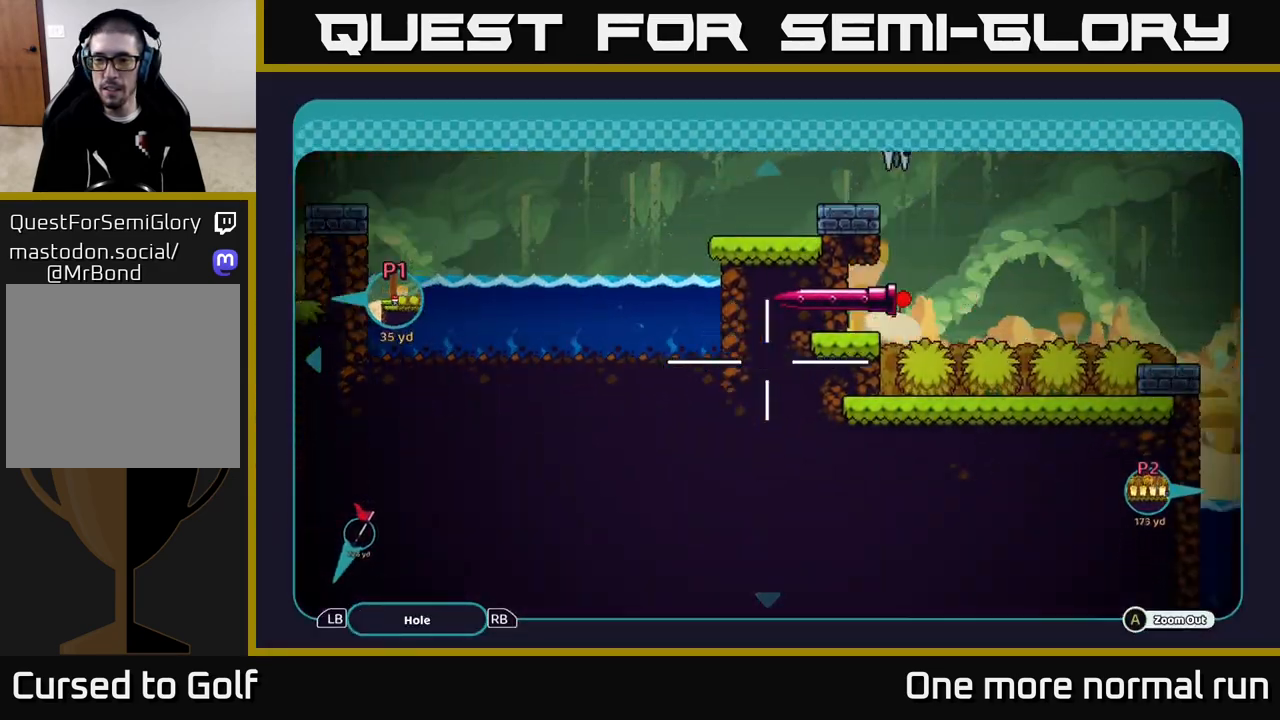
{"buttons": [], "left_stick": "right", "right_stick": "center", "events": [[283, "left_stick", "center"], [467, "left_stick", "right"]]}
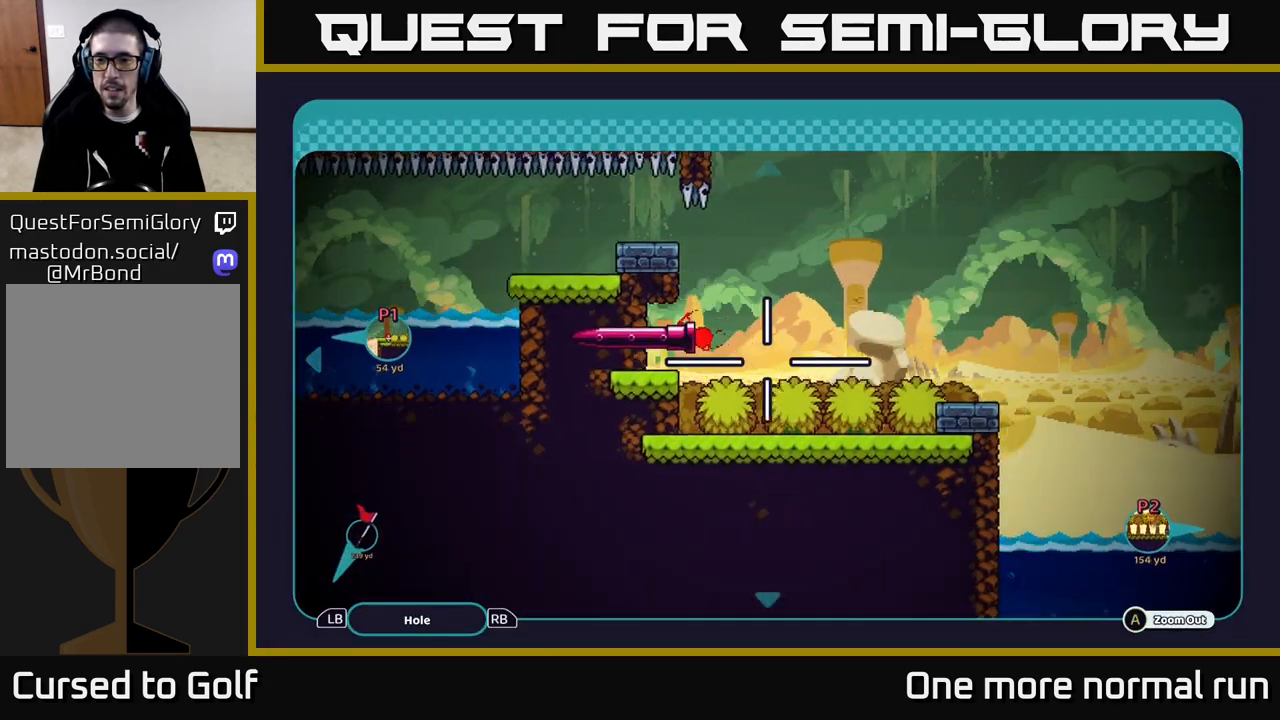
{"buttons": [], "left_stick": "center", "right_stick": "center", "events": [[250, "left_stick", "center"], [367, "left_stick", "down"], [500, "left_stick", "center"]]}
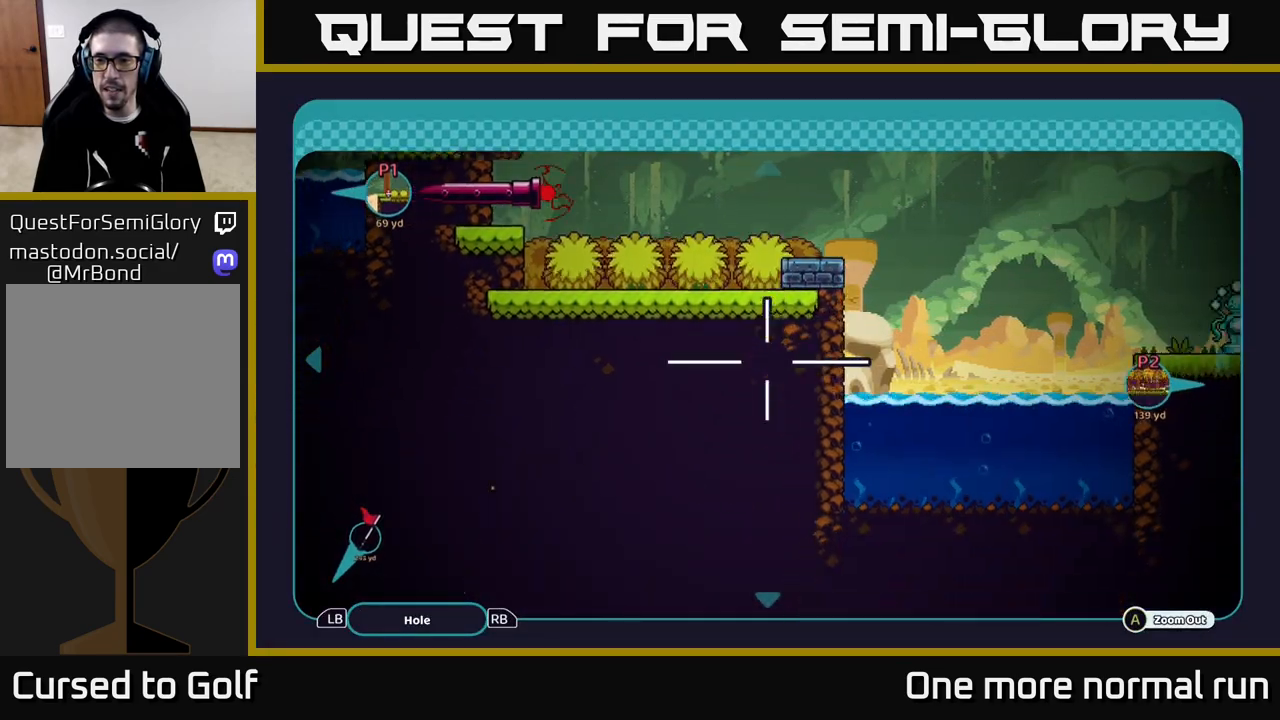
{"buttons": [], "left_stick": "center", "right_stick": "center", "events": [[50, "left_stick", "up-right"], [217, "left_stick", "right"], [400, "left_stick", "center"]]}
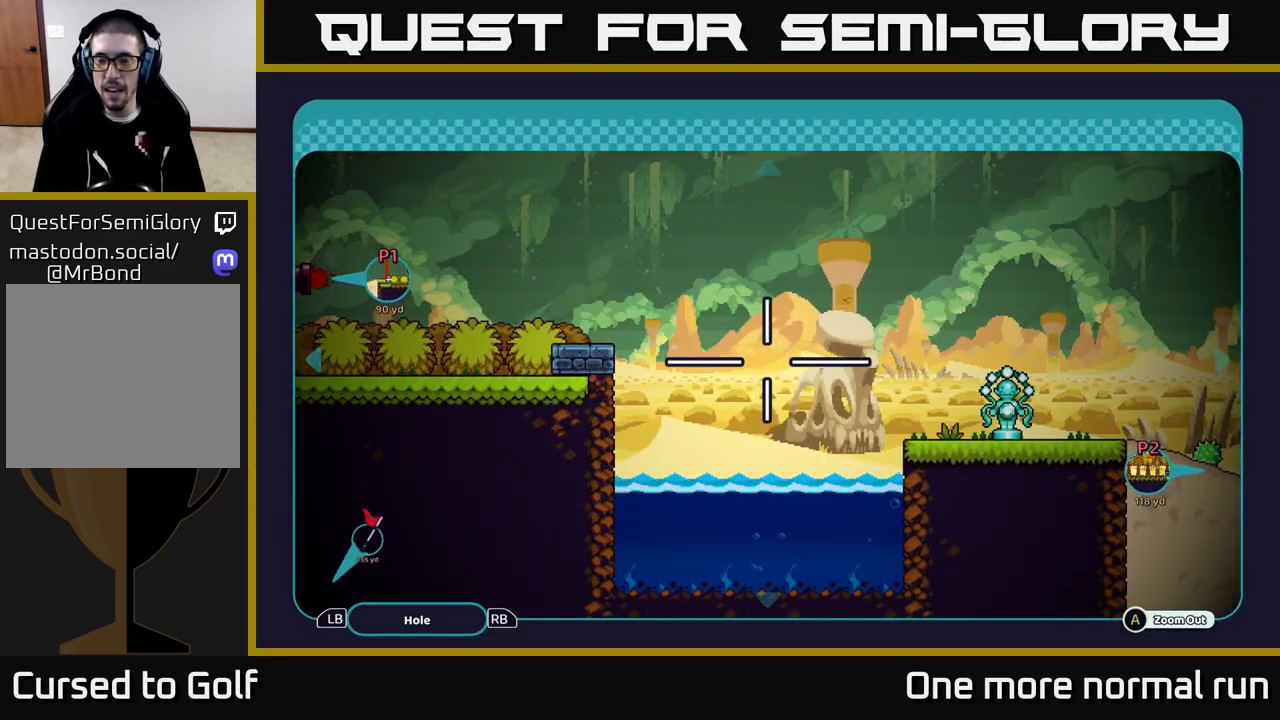
{"buttons": [], "left_stick": "center", "right_stick": "center", "events": [[83, "left_stick", "down-right"], [300, "left_stick", "center"]]}
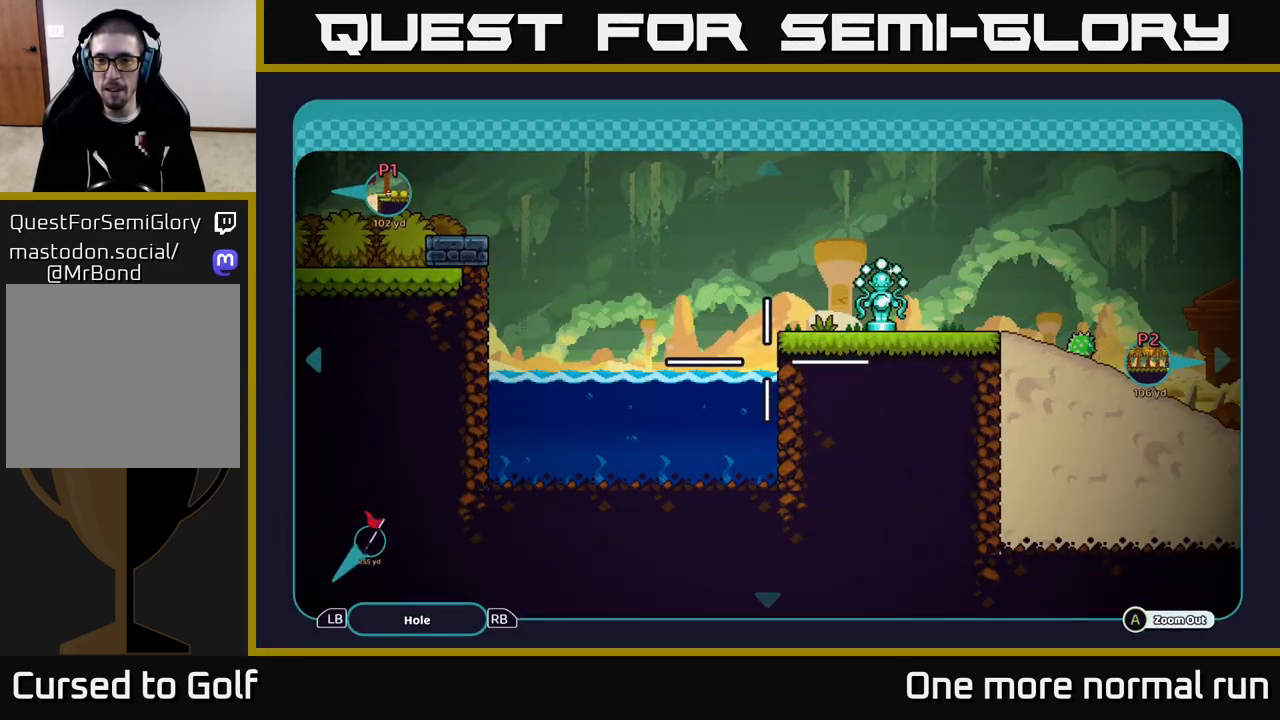
{"buttons": [], "left_stick": "center", "right_stick": "center", "events": [[67, "left_stick", "up"], [250, "left_stick", "center"]]}
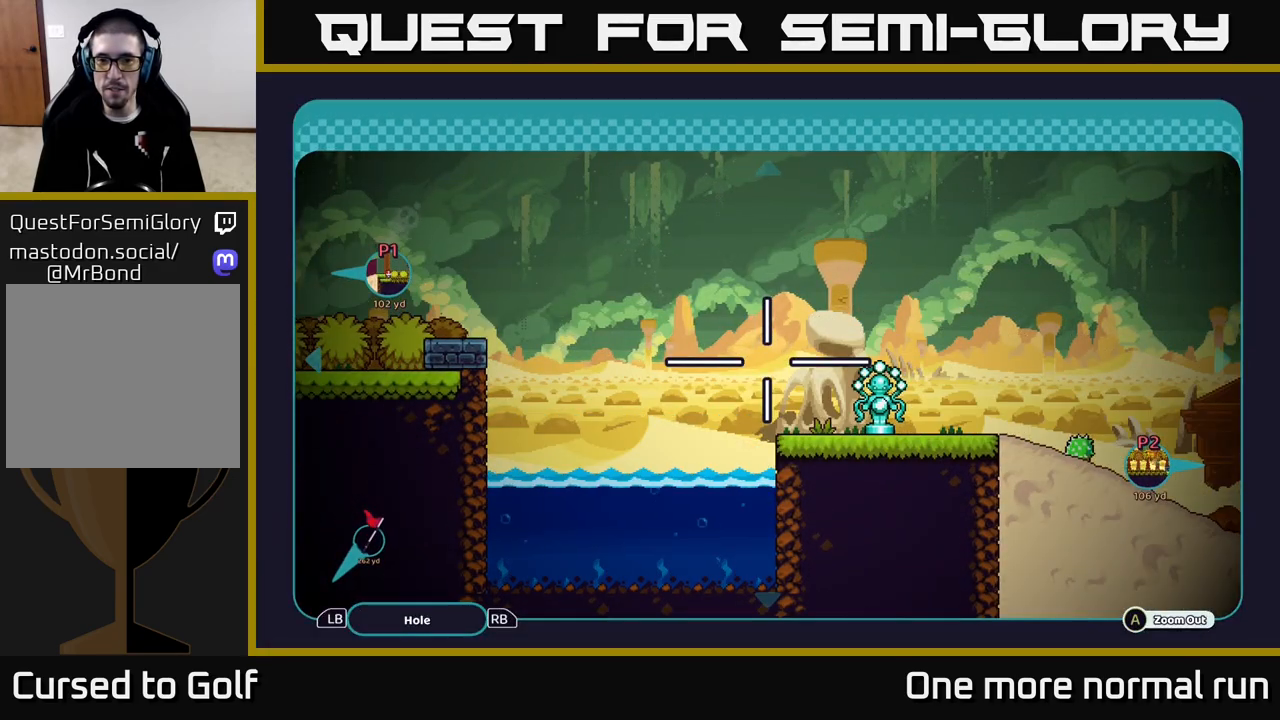
{"buttons": [], "left_stick": "center", "right_stick": "center", "events": []}